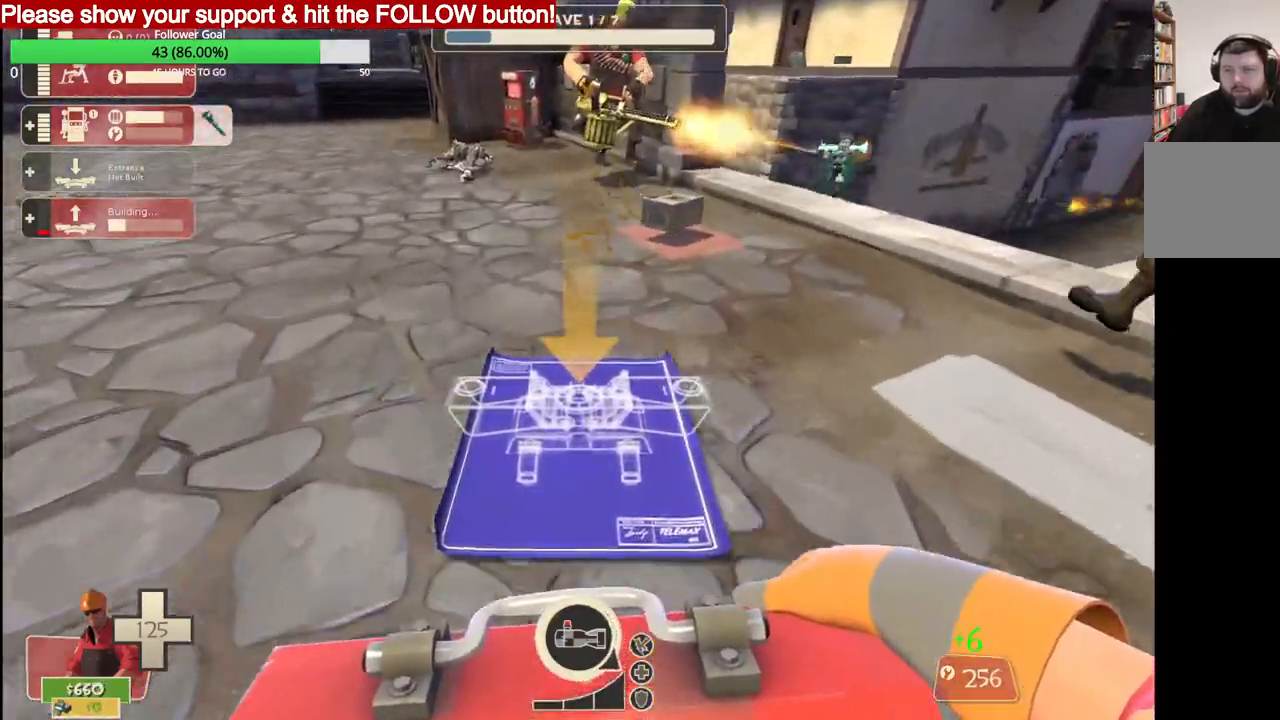
Gameplay with a controller (PlayStation layout); each line is a JSON object with the inputs held at the frame after it. "events" lists button and stick changes between this image and that frame as [ms after this image, input, new state], when the widget could be followed in between. Not read: left_stick.
{"buttons": [], "right_stick": "center", "events": [[33, "right_stick", "center"], [117, "R2", "down"], [333, "R2", "up"]]}
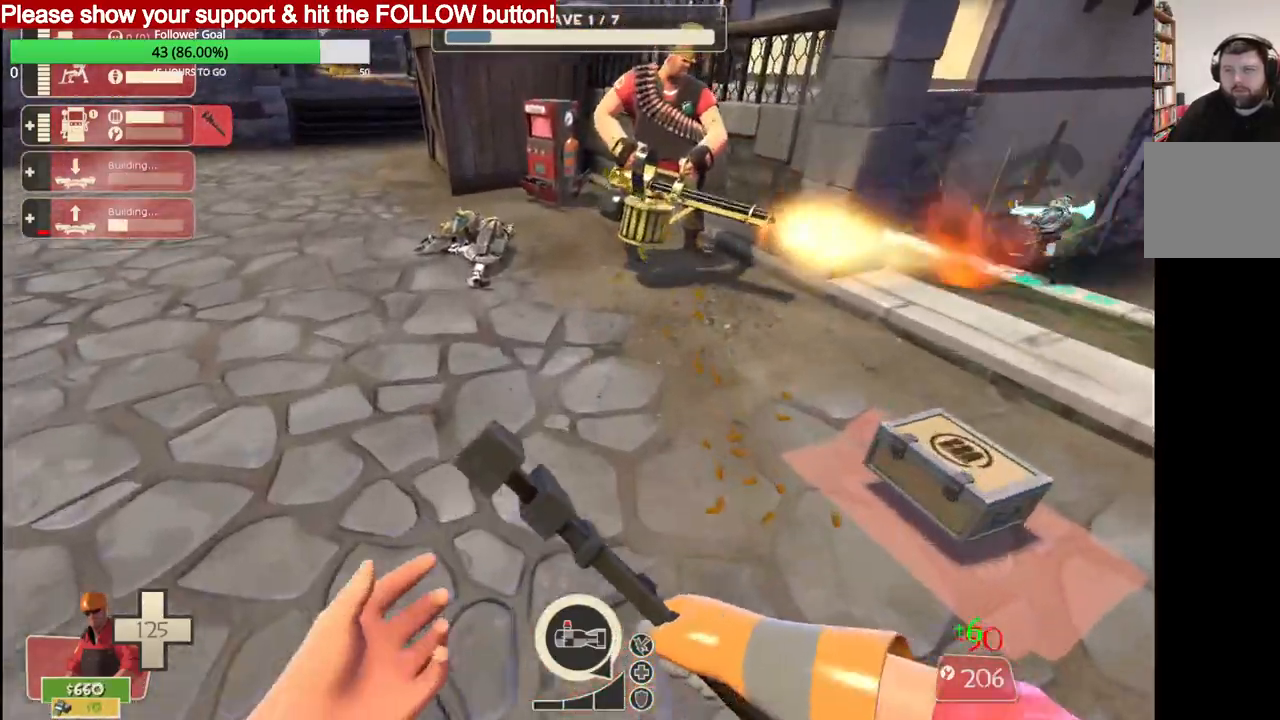
{"buttons": [], "right_stick": "center", "events": []}
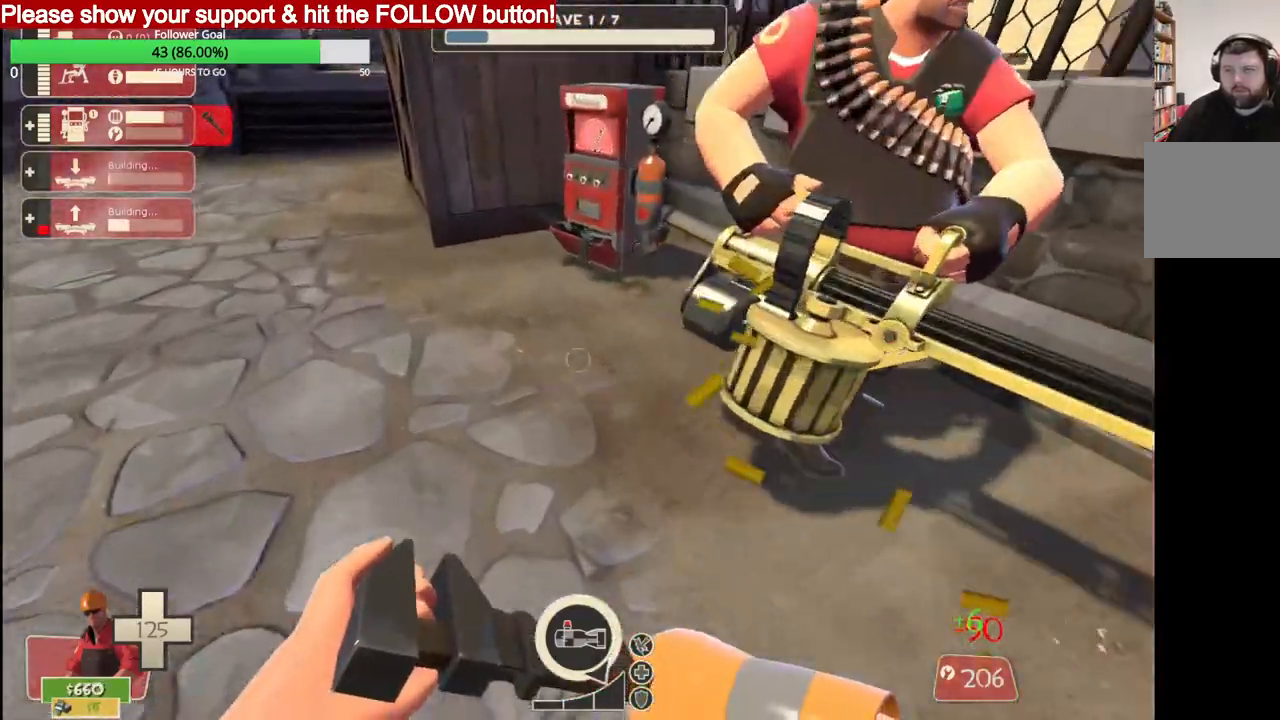
{"buttons": ["R2"], "right_stick": "center", "events": [[400, "R2", "down"]]}
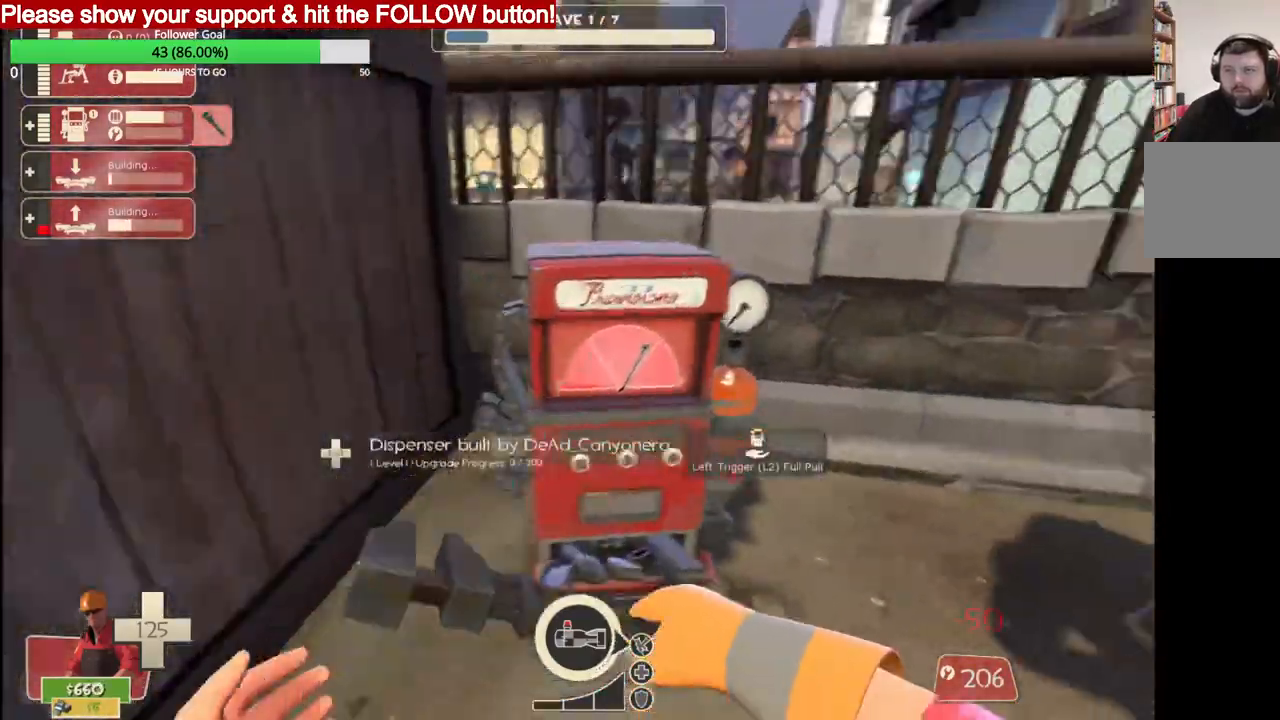
{"buttons": ["R2"], "right_stick": "center", "events": []}
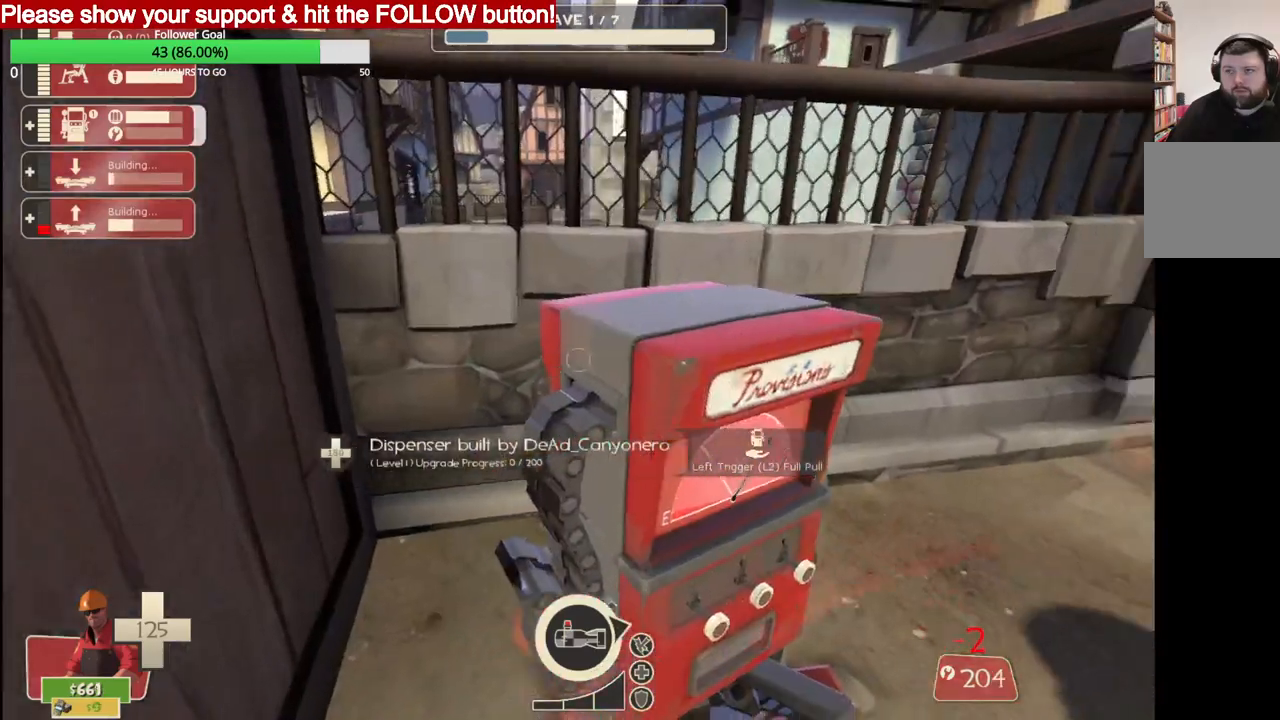
{"buttons": ["R2"], "right_stick": "center", "events": []}
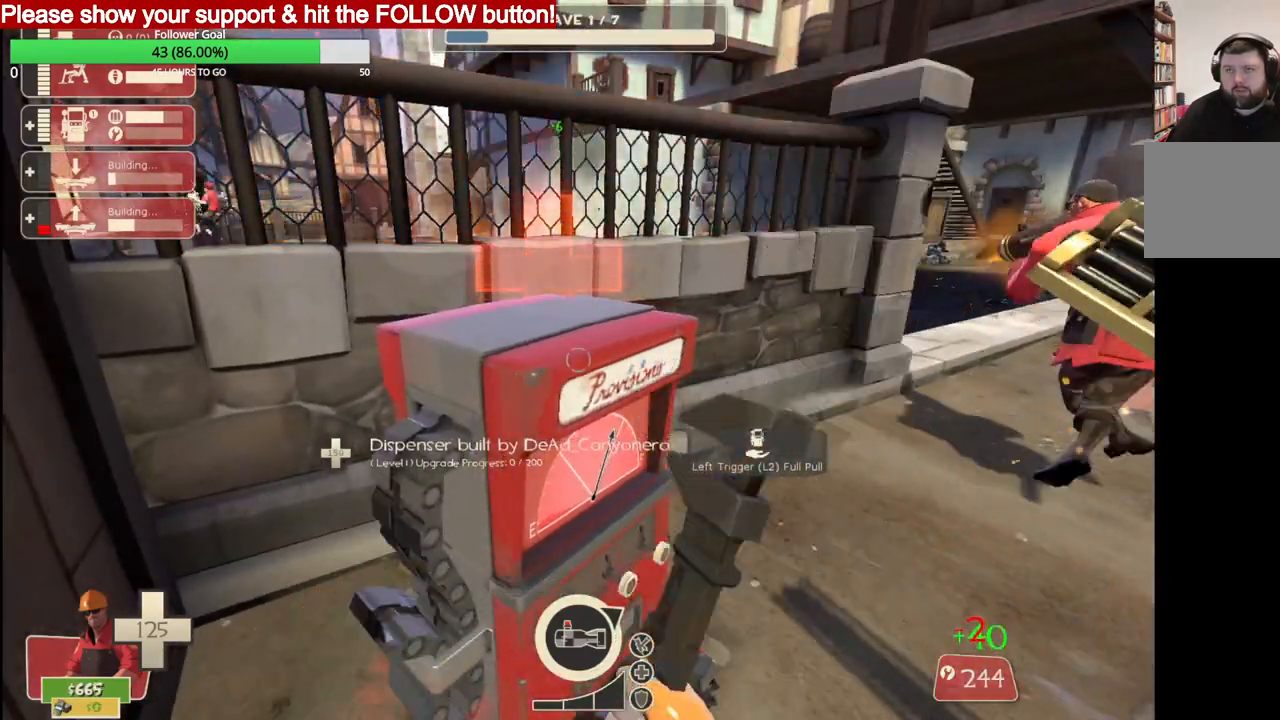
{"buttons": ["R2"], "right_stick": "center", "events": []}
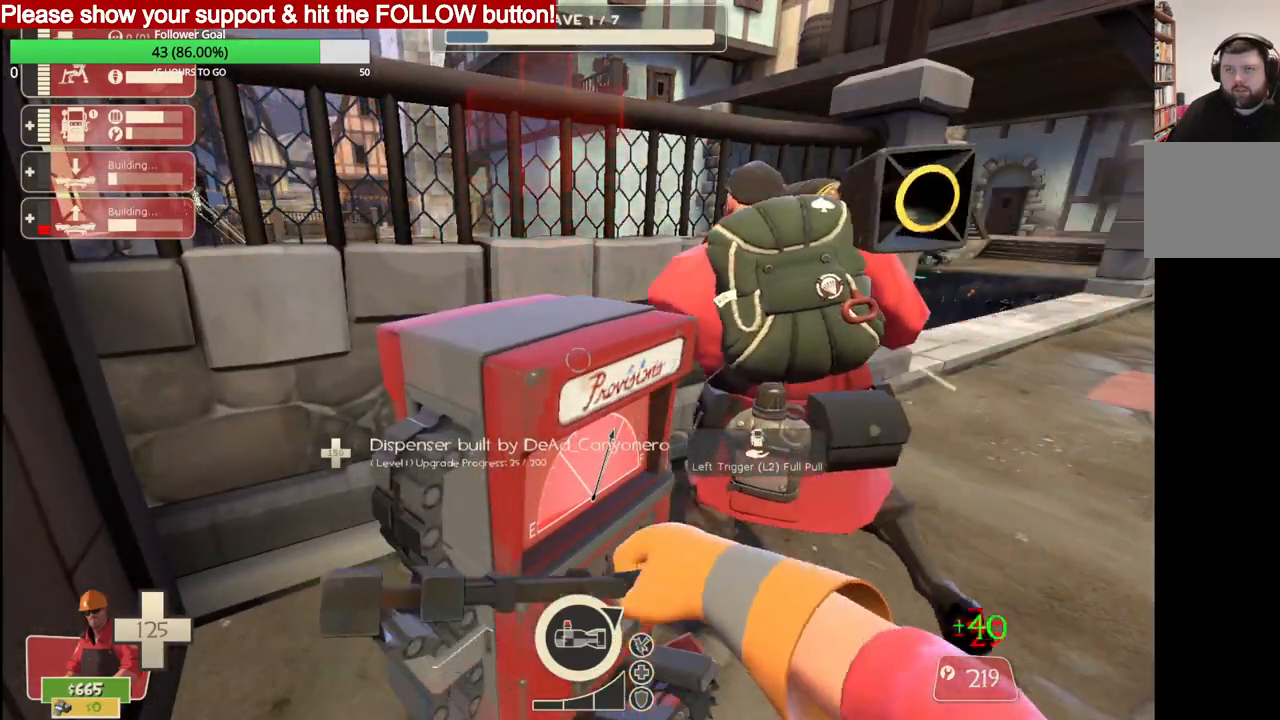
{"buttons": ["R2"], "right_stick": "center", "events": []}
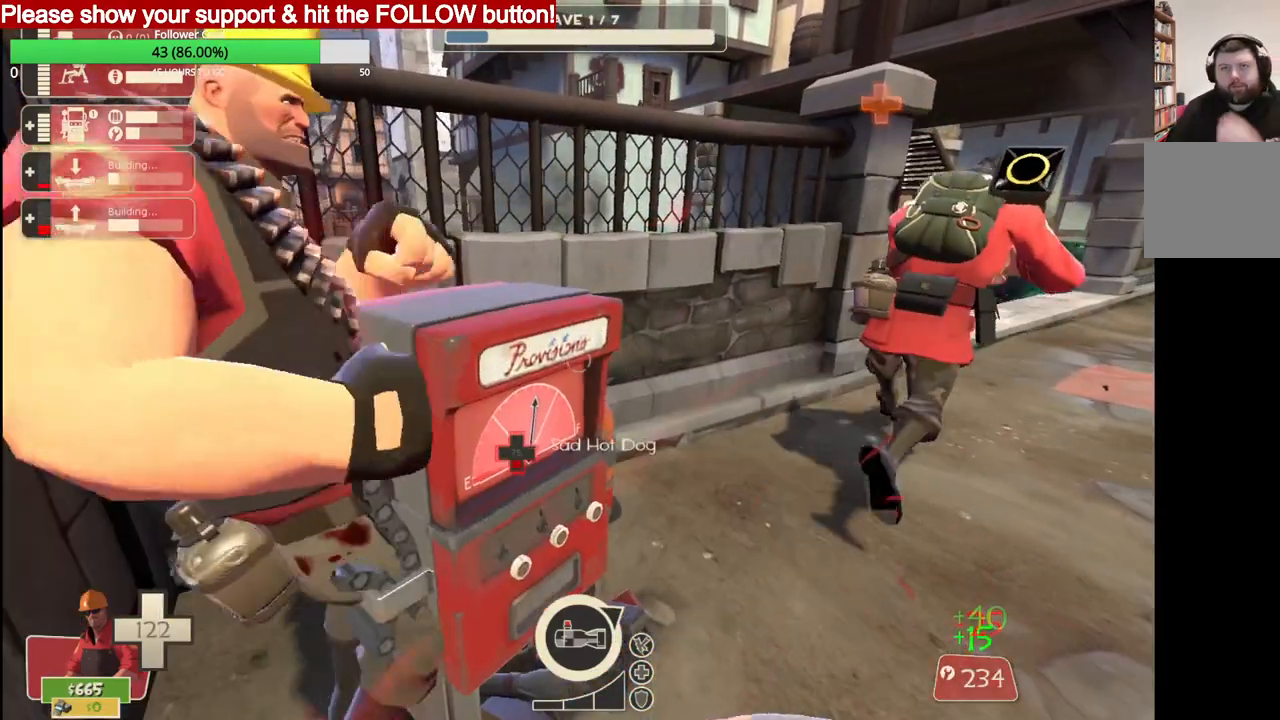
{"buttons": ["R2"], "right_stick": "center", "events": []}
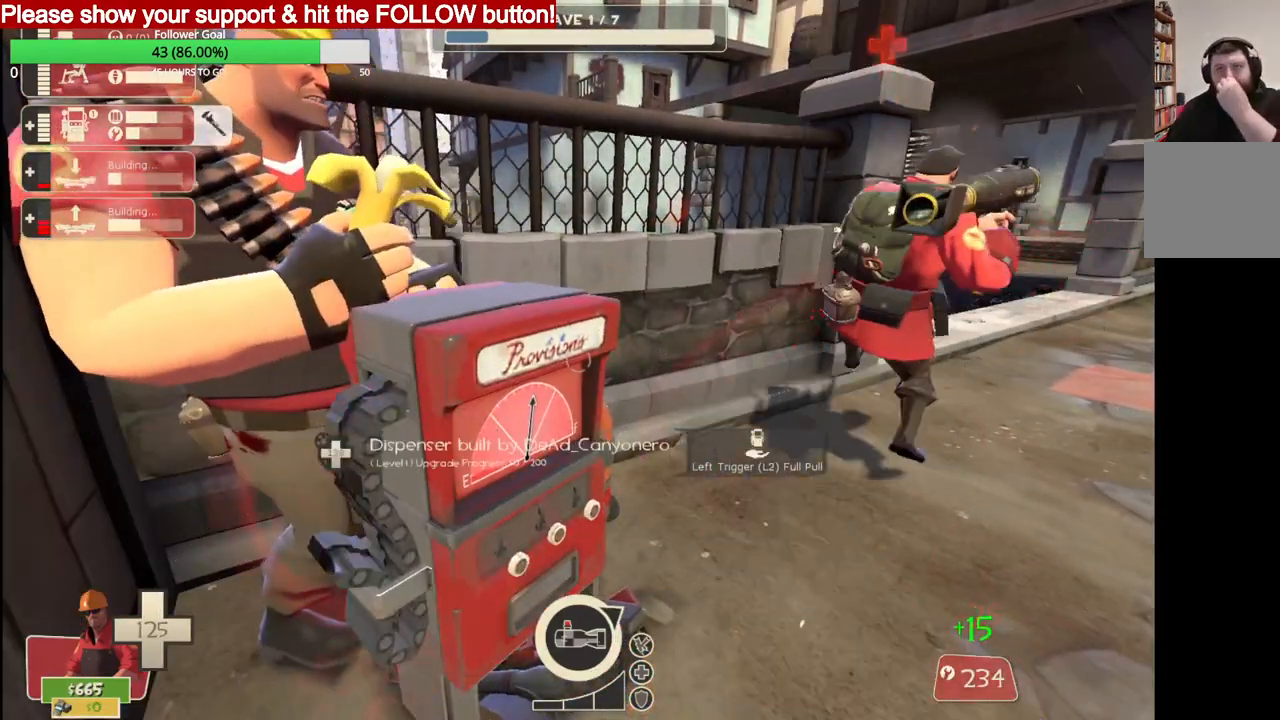
{"buttons": ["R2"], "right_stick": "center", "events": []}
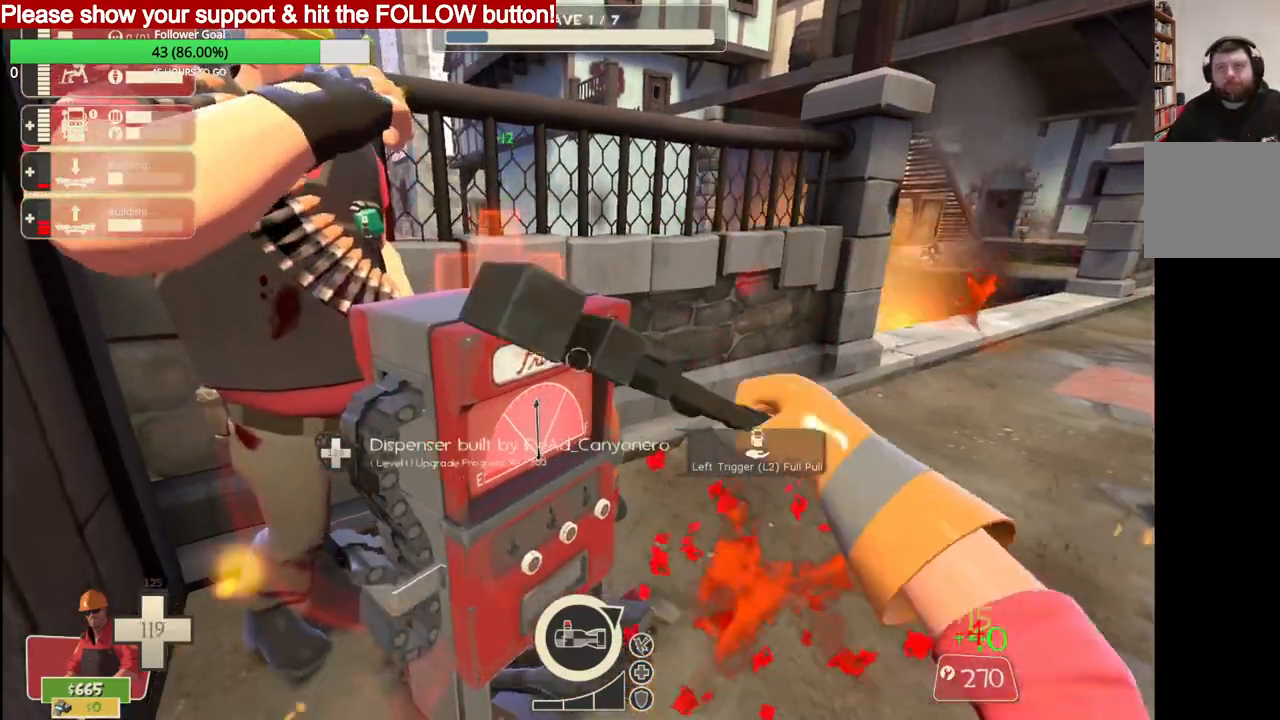
{"buttons": ["R2"], "right_stick": "center", "events": []}
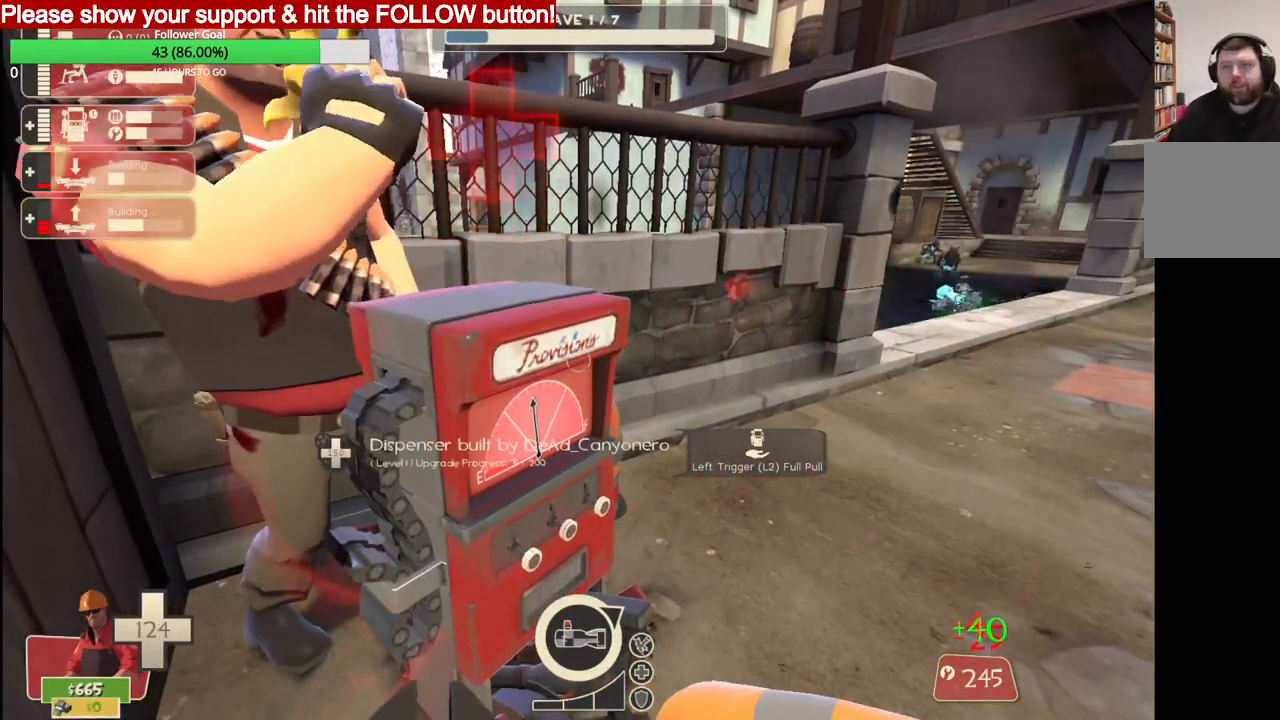
{"buttons": ["R2"], "right_stick": "center", "events": []}
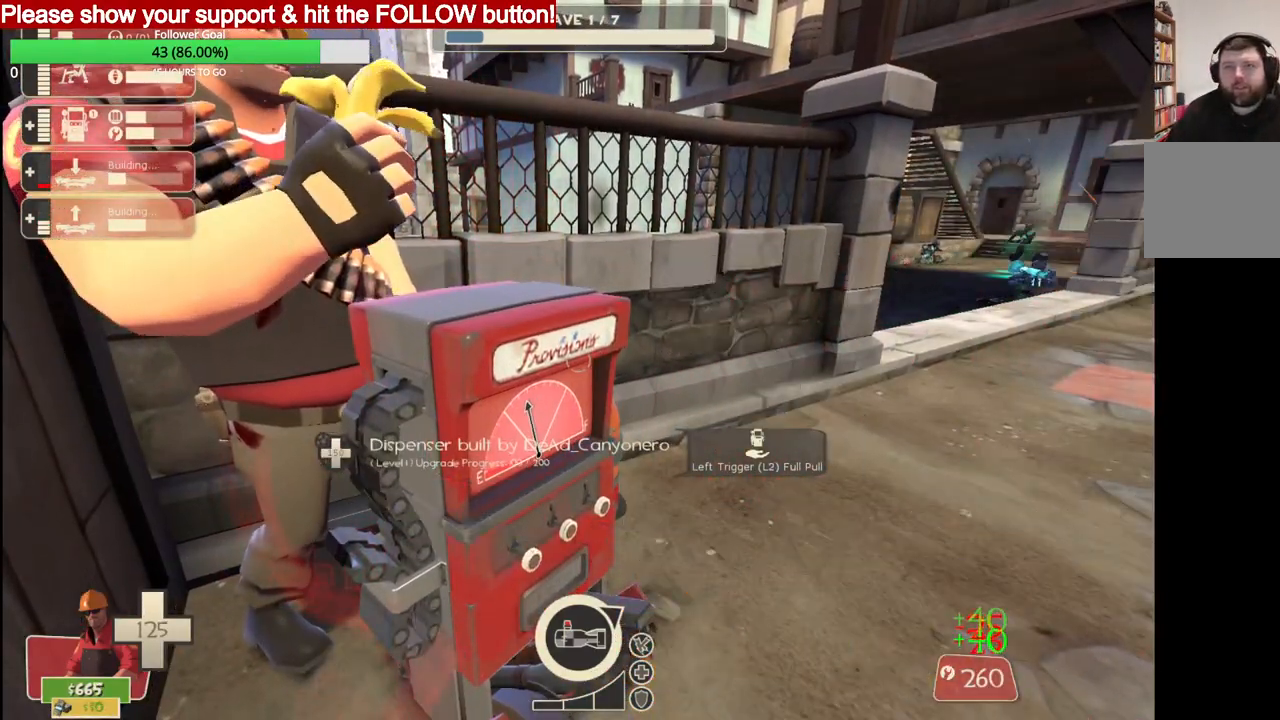
{"buttons": ["R2"], "right_stick": "center", "events": []}
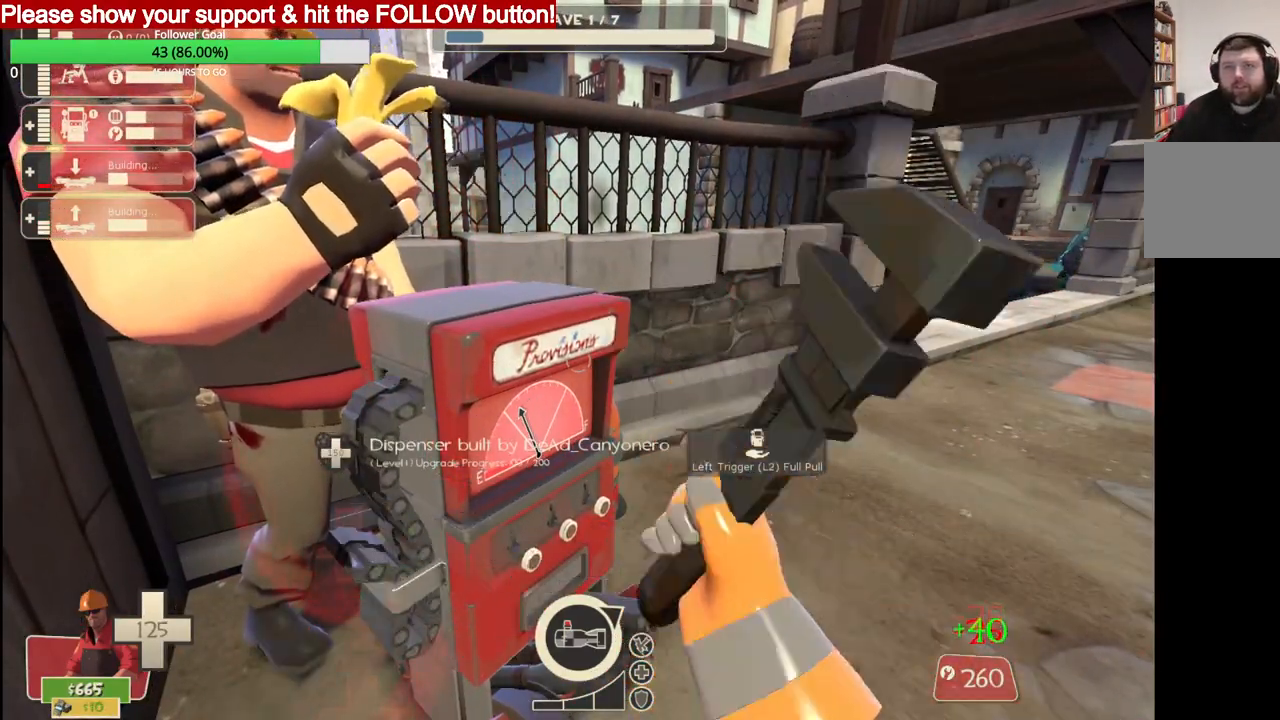
{"buttons": ["R2"], "right_stick": "center", "events": []}
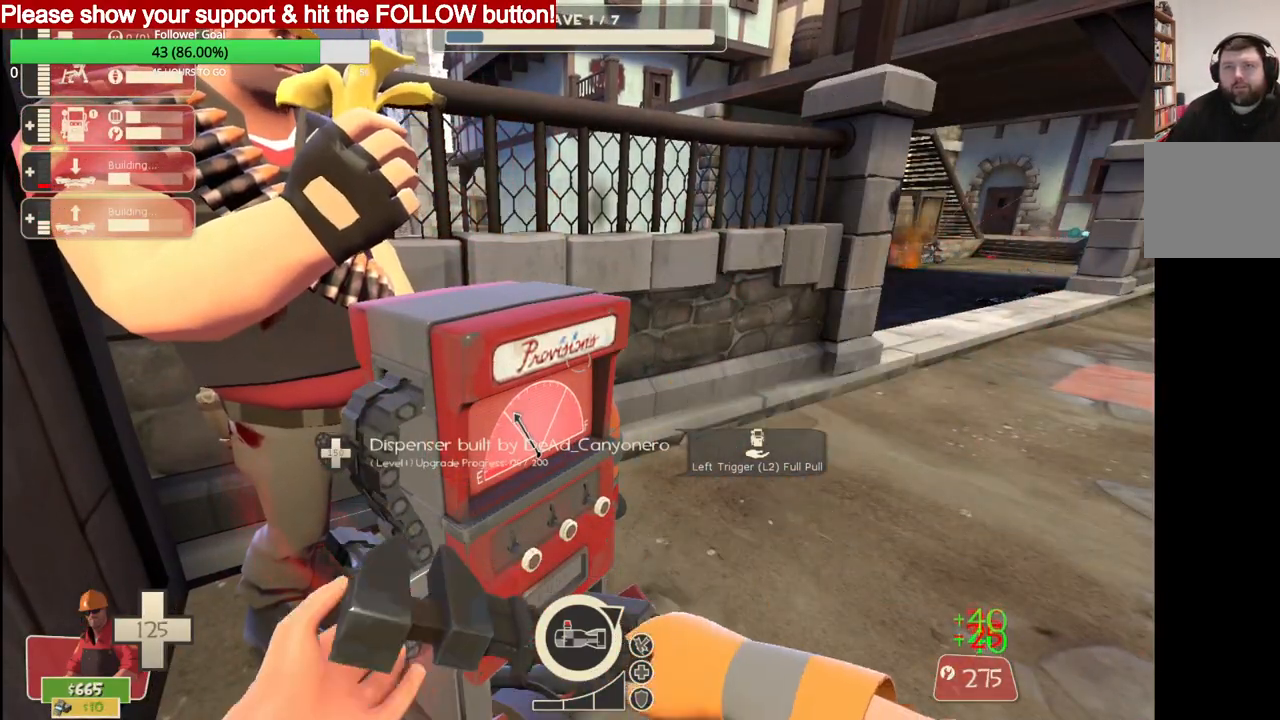
{"buttons": ["R2"], "right_stick": "center", "events": []}
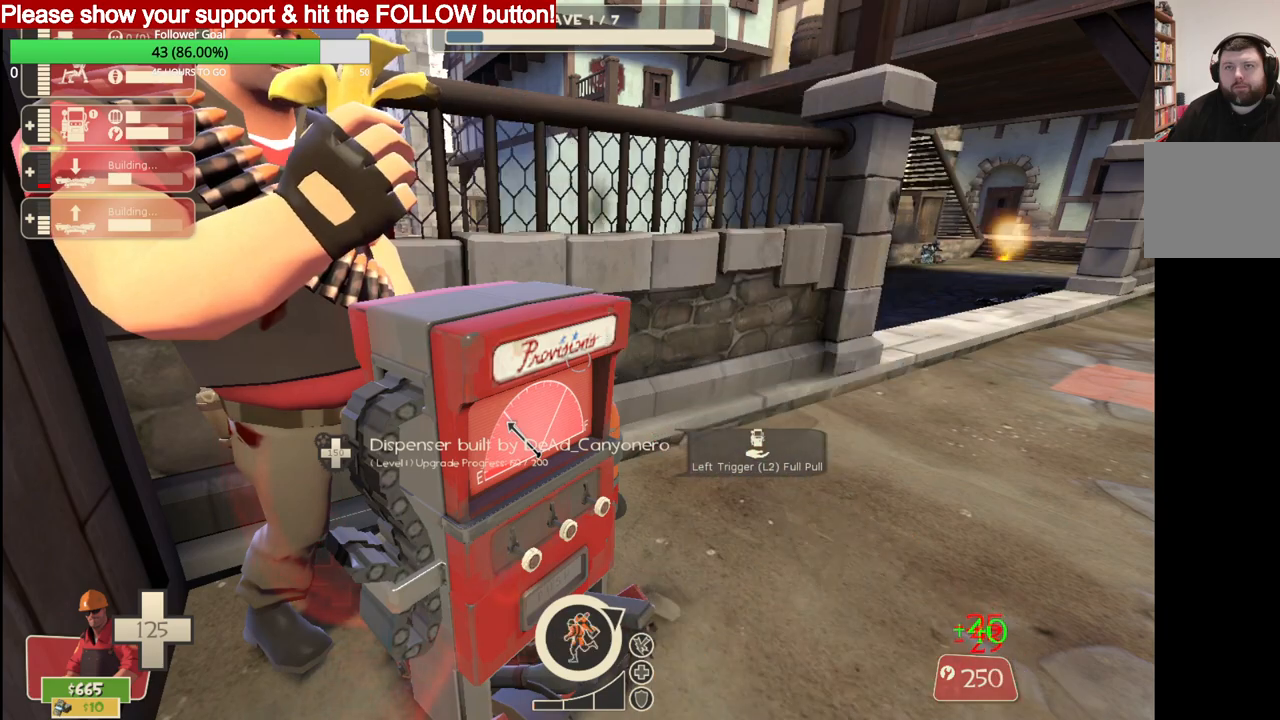
{"buttons": ["R2"], "right_stick": "center", "events": []}
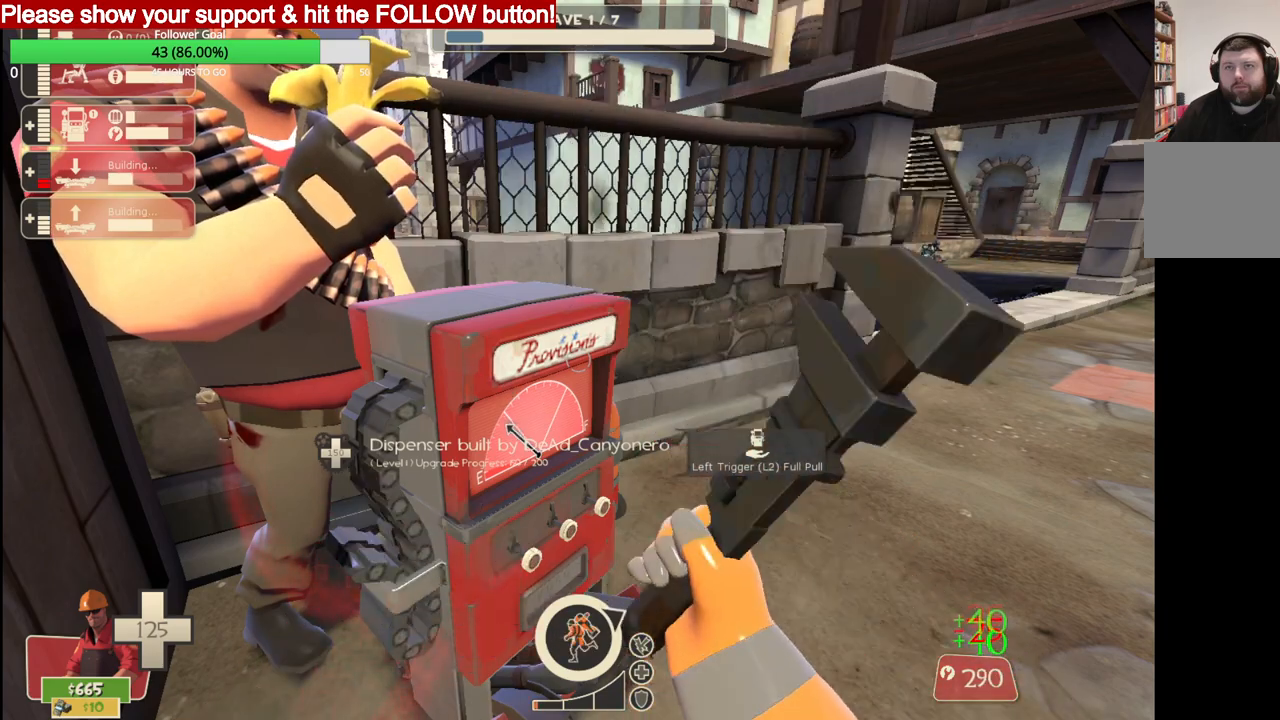
{"buttons": ["R2"], "right_stick": "center", "events": []}
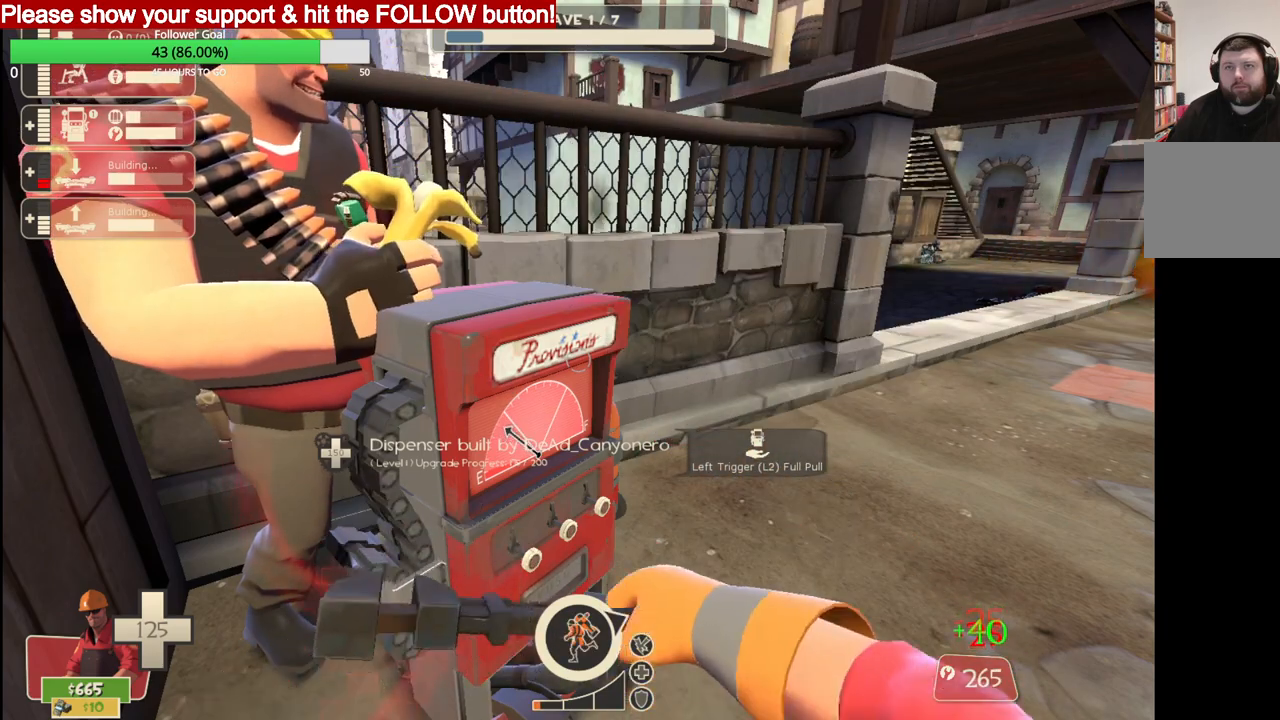
{"buttons": ["R2"], "right_stick": "center", "events": []}
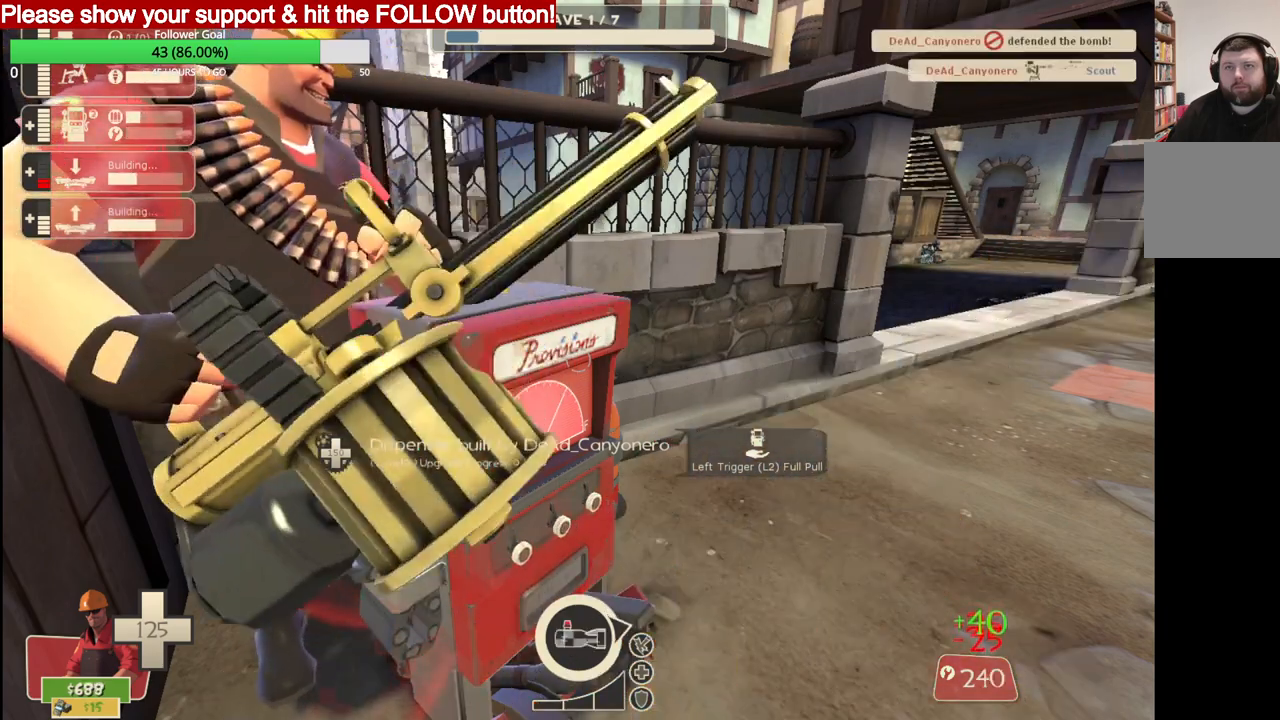
{"buttons": ["R2"], "right_stick": "center", "events": []}
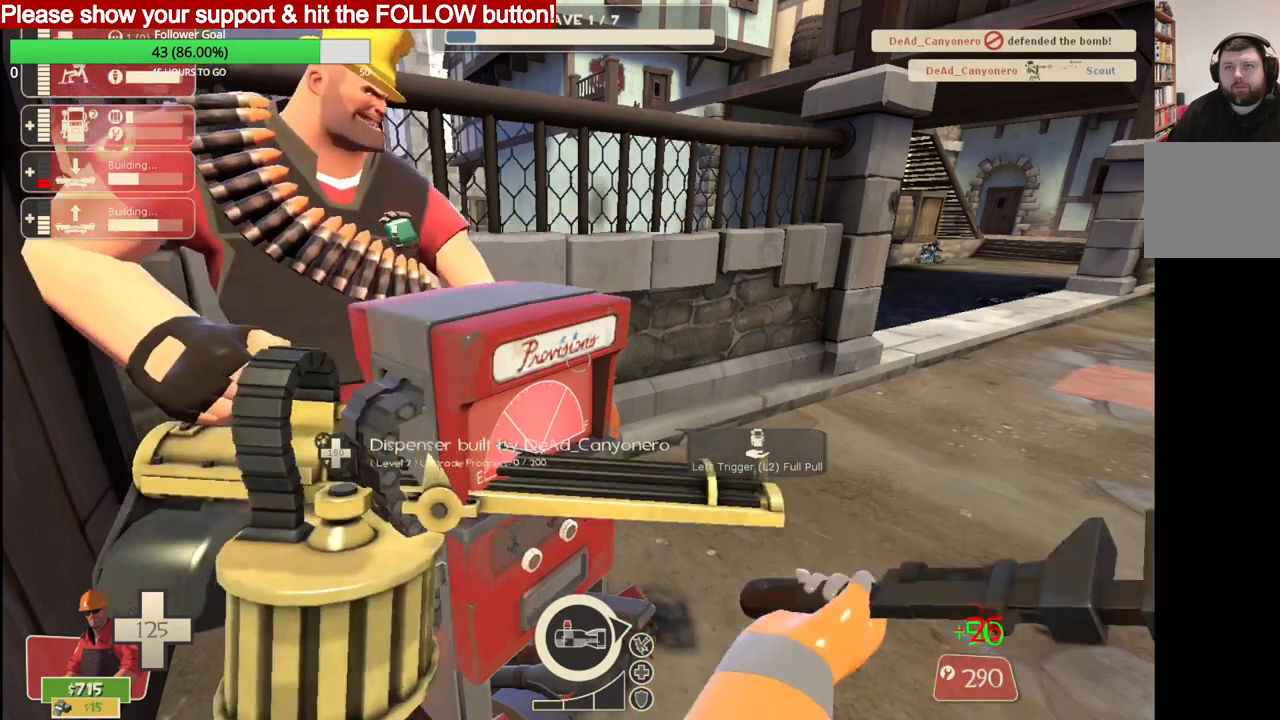
{"buttons": ["R2"], "right_stick": "center", "events": []}
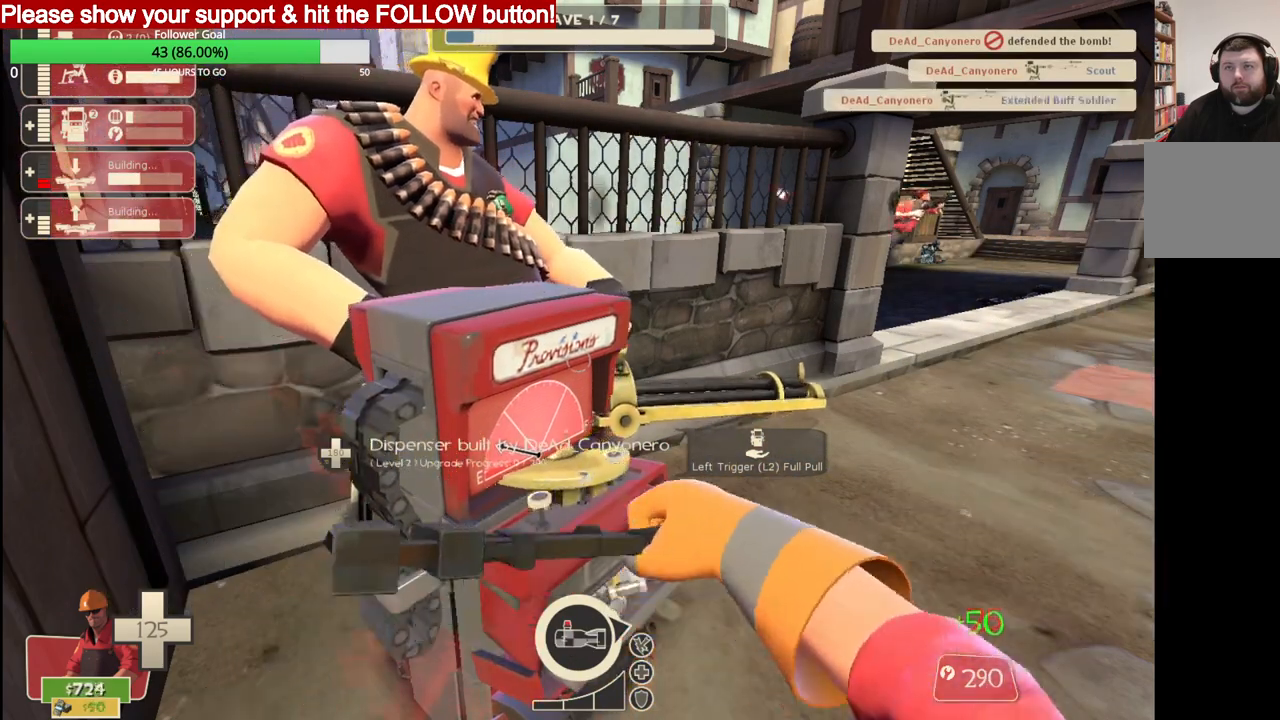
{"buttons": ["R2"], "right_stick": "center", "events": []}
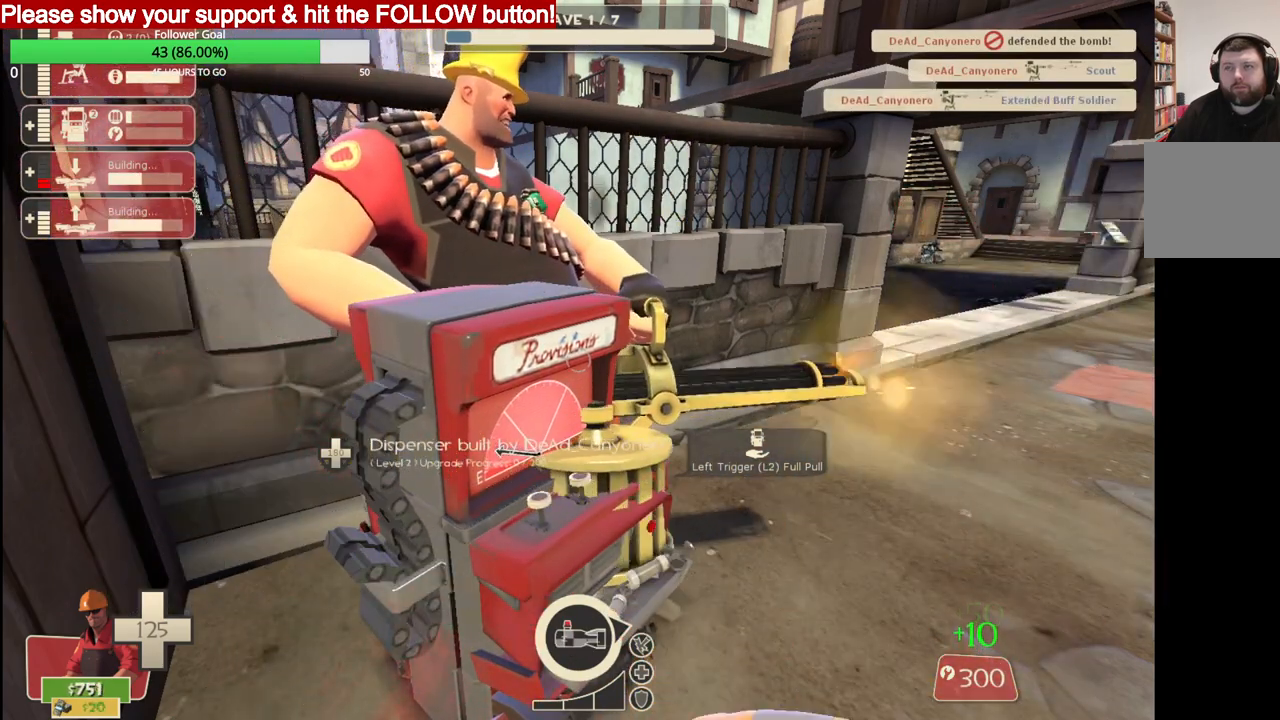
{"buttons": ["R2"], "right_stick": "center", "events": []}
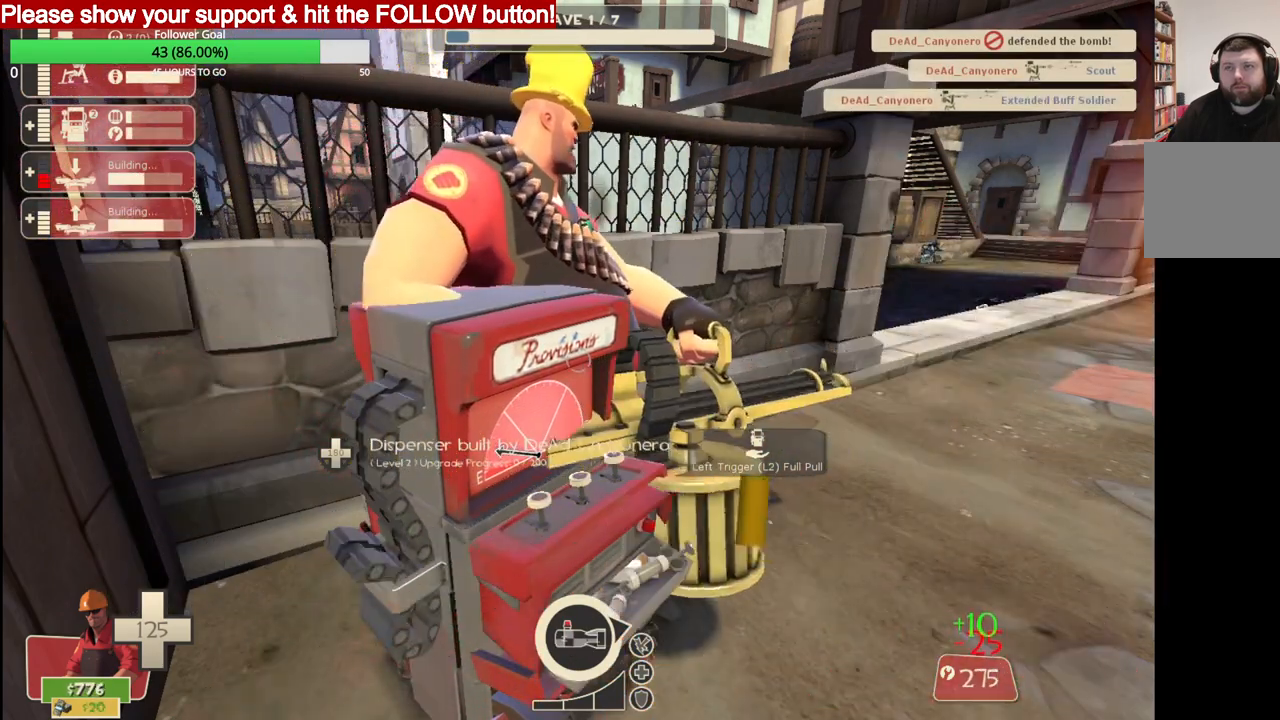
{"buttons": ["R2"], "right_stick": "center", "events": []}
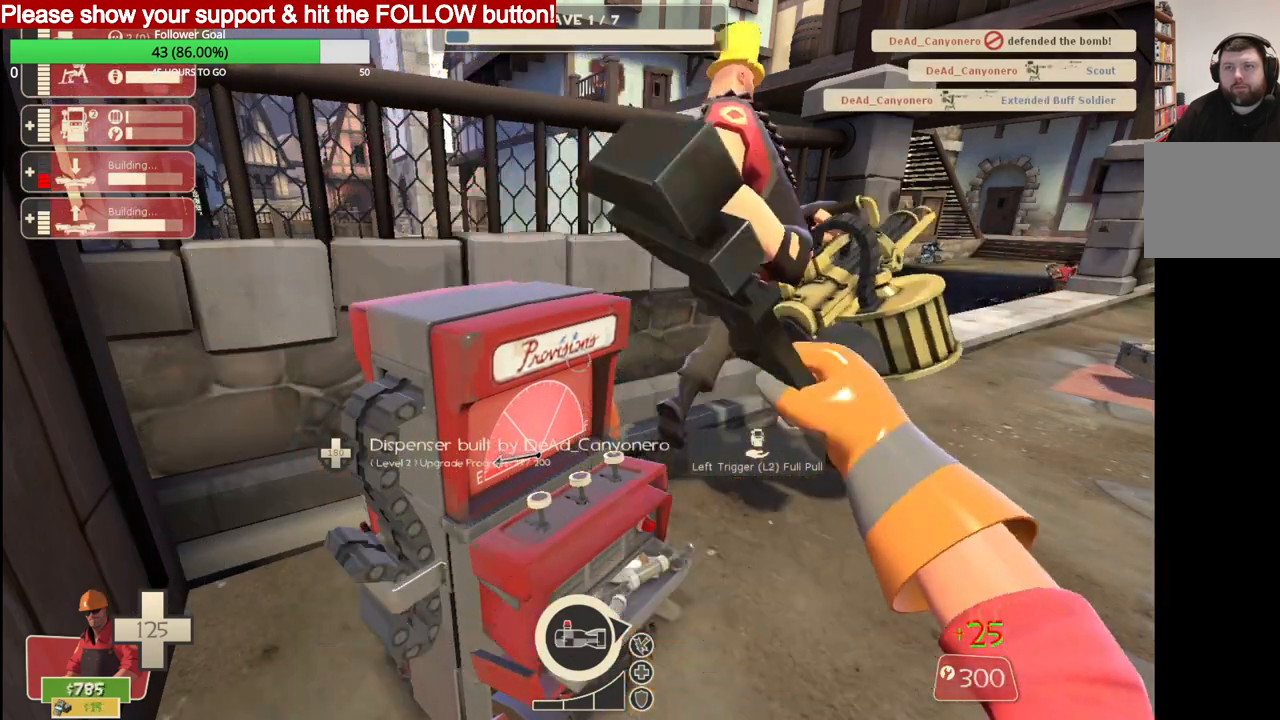
{"buttons": ["R2"], "right_stick": "center", "events": []}
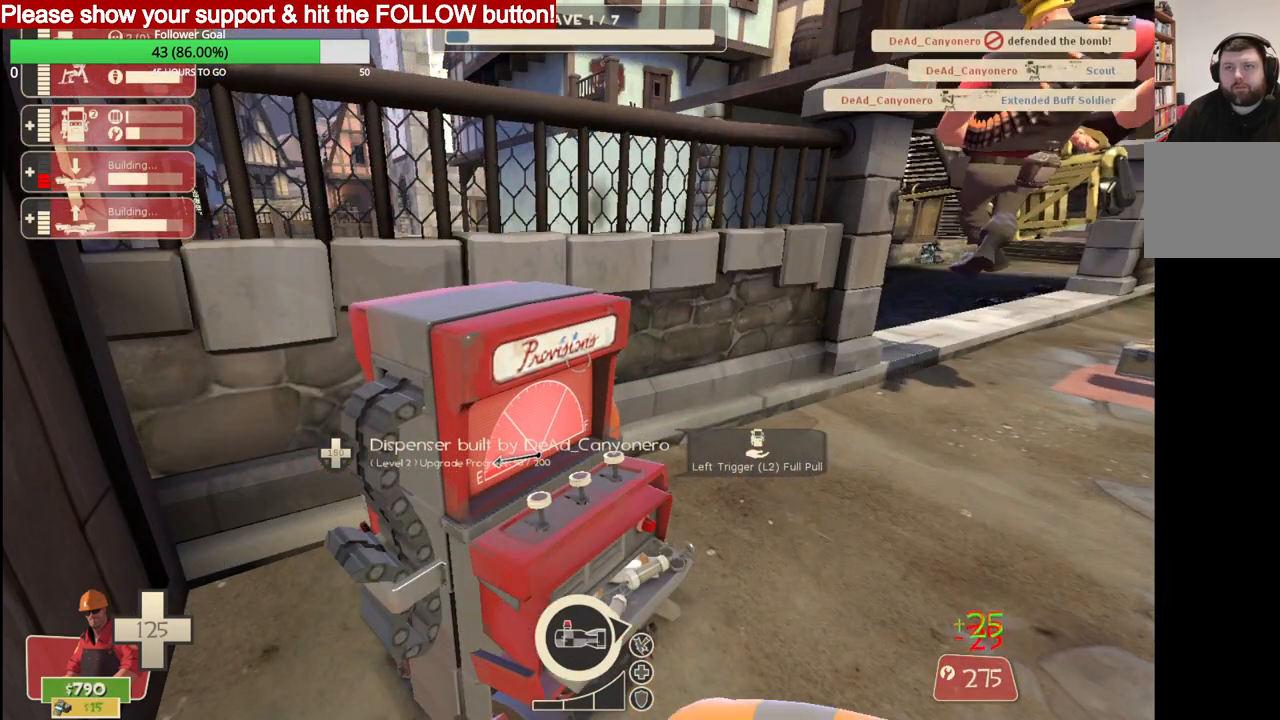
{"buttons": ["R2"], "right_stick": "center", "events": []}
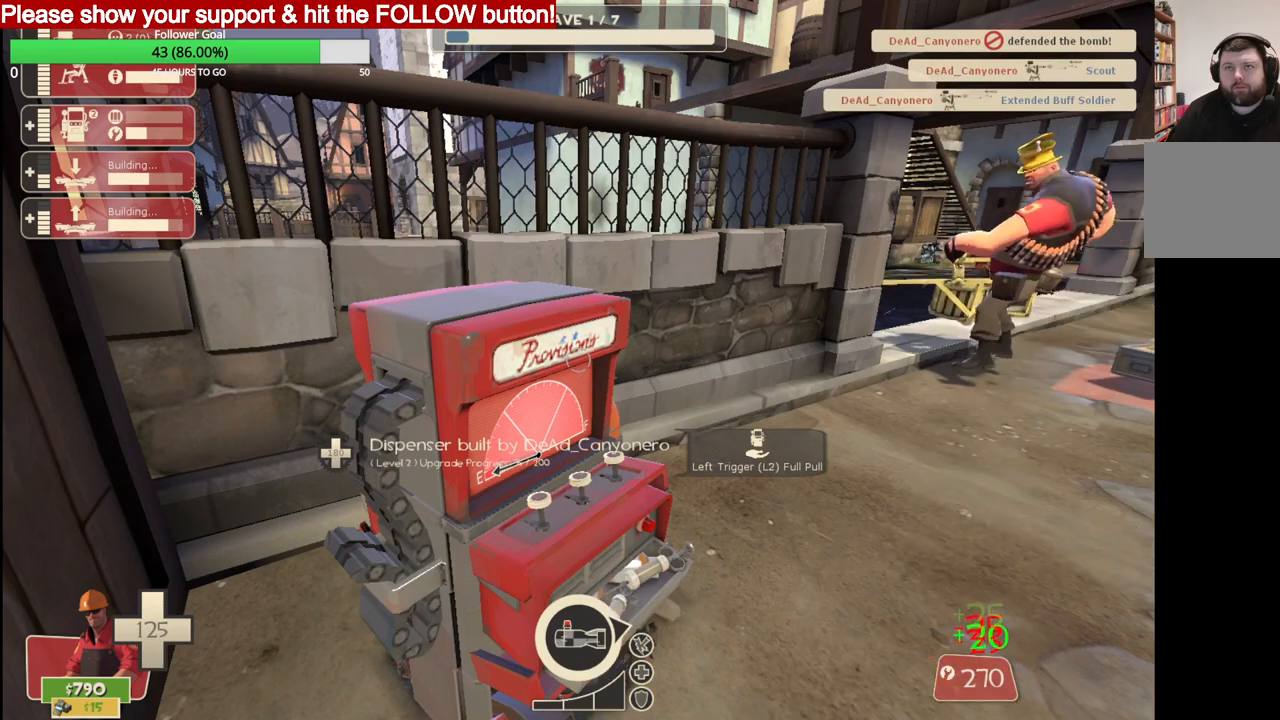
{"buttons": ["R2"], "right_stick": "center", "events": []}
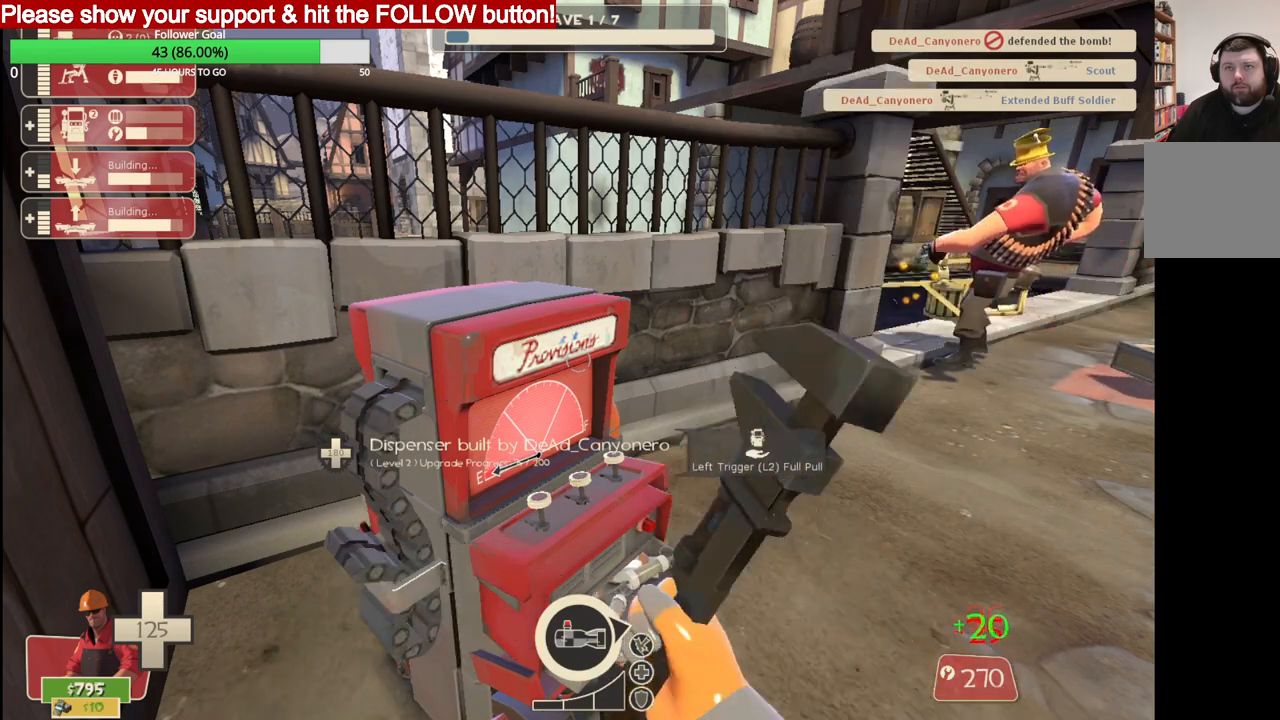
{"buttons": ["R2"], "right_stick": "center", "events": []}
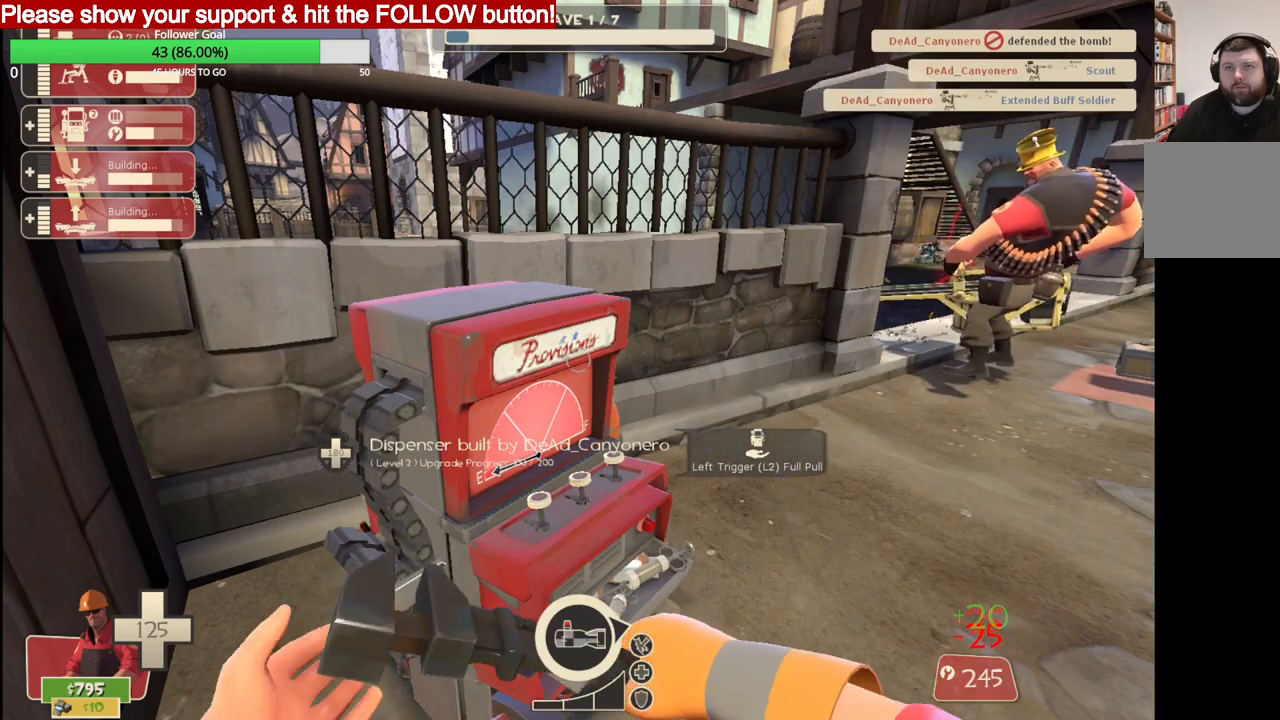
{"buttons": ["R2"], "right_stick": "center", "events": []}
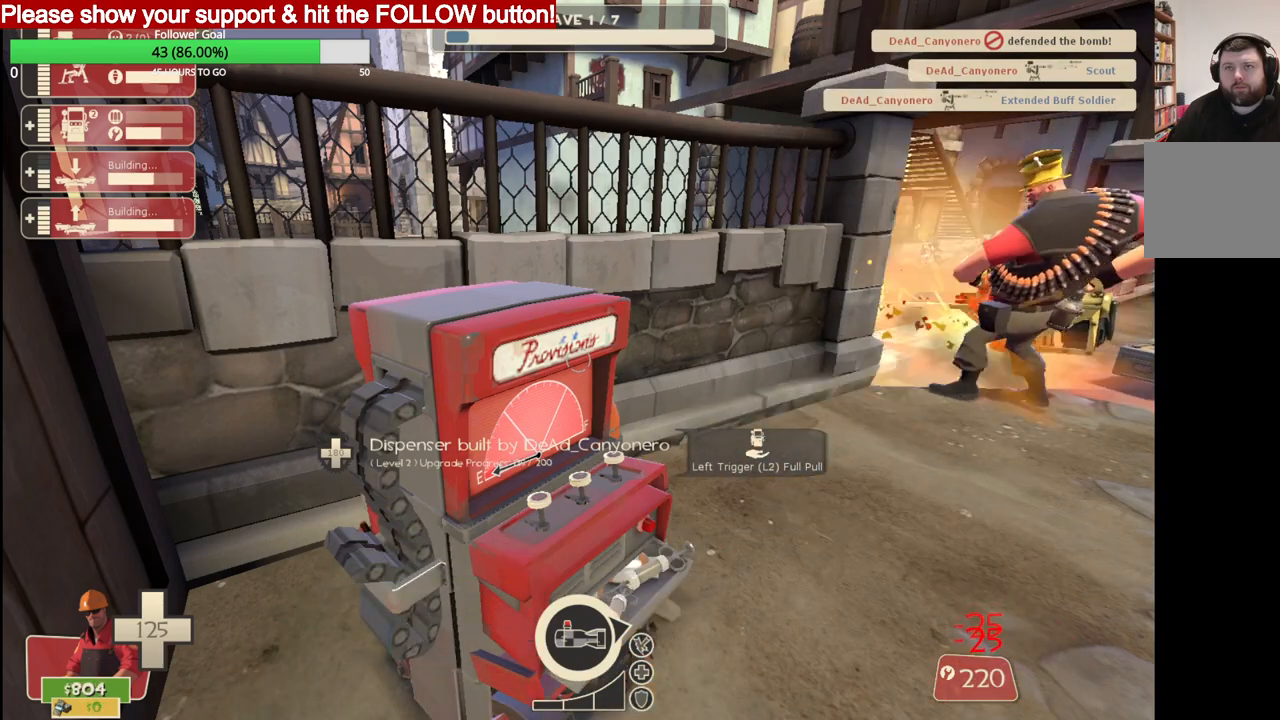
{"buttons": ["R2"], "right_stick": "center", "events": []}
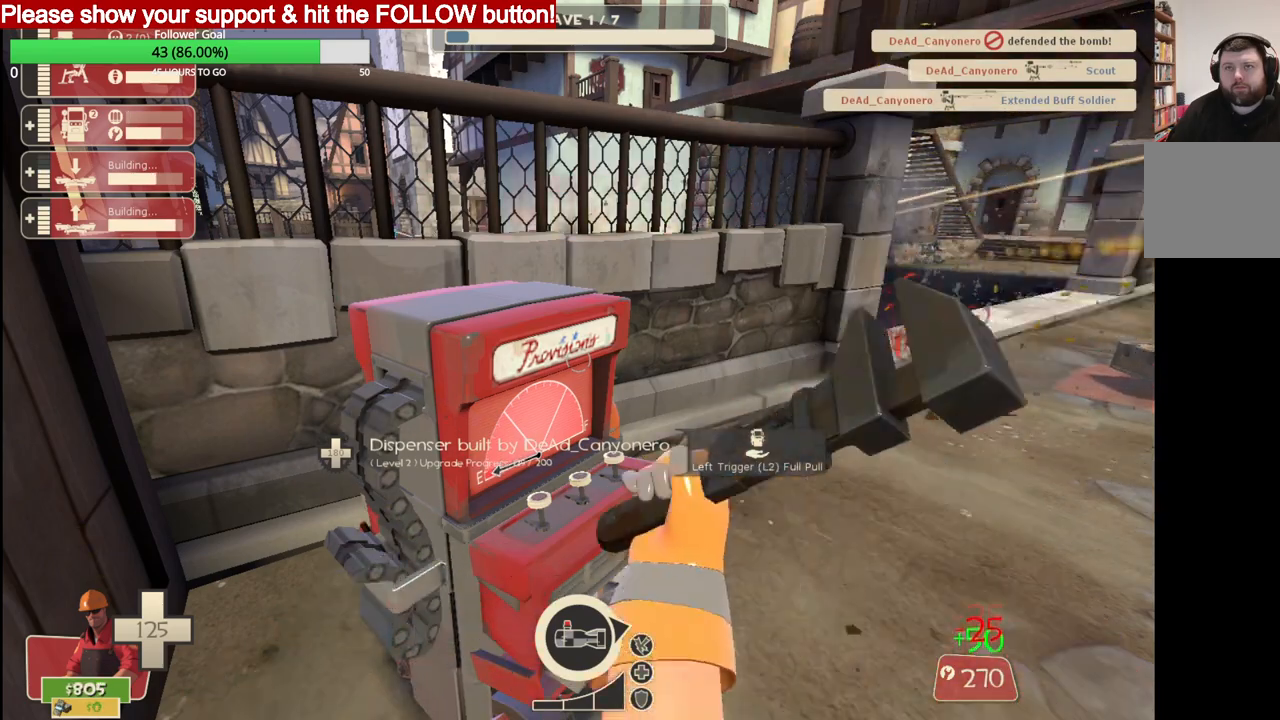
{"buttons": ["R2"], "right_stick": "center", "events": []}